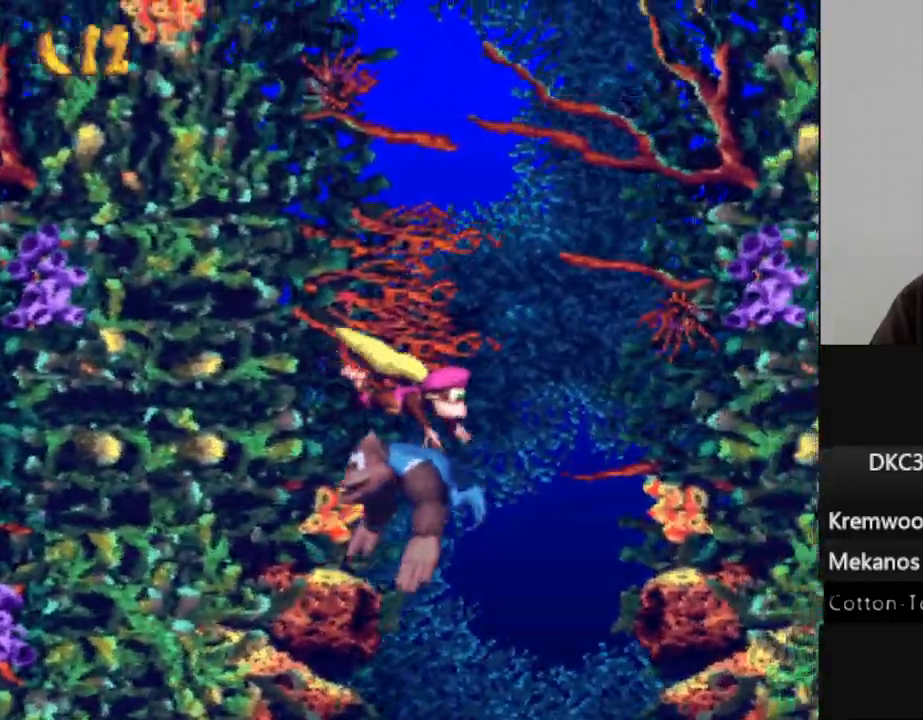
Gameplay with a controller (Nintendo layout); each line is a JSON object with the inputs held at the frame after it (dt_ms = milliseconds from this image to that frame). "events" lists button and stick changes between this image and that frame as [ms after this image, input, new state], when the widget could be followed in between. Not read: L3 R3.
{"dt_ms": 1000, "buttons": ["Y", "DPAD_DOWN"], "events": [[300, "DPAD_UP", "up"], [500, "DPAD_UP", "down"], [633, "DPAD_UP", "up"], [650, "DPAD_RIGHT", "down"], [833, "DPAD_DOWN", "down"], [950, "DPAD_RIGHT", "up"]]}
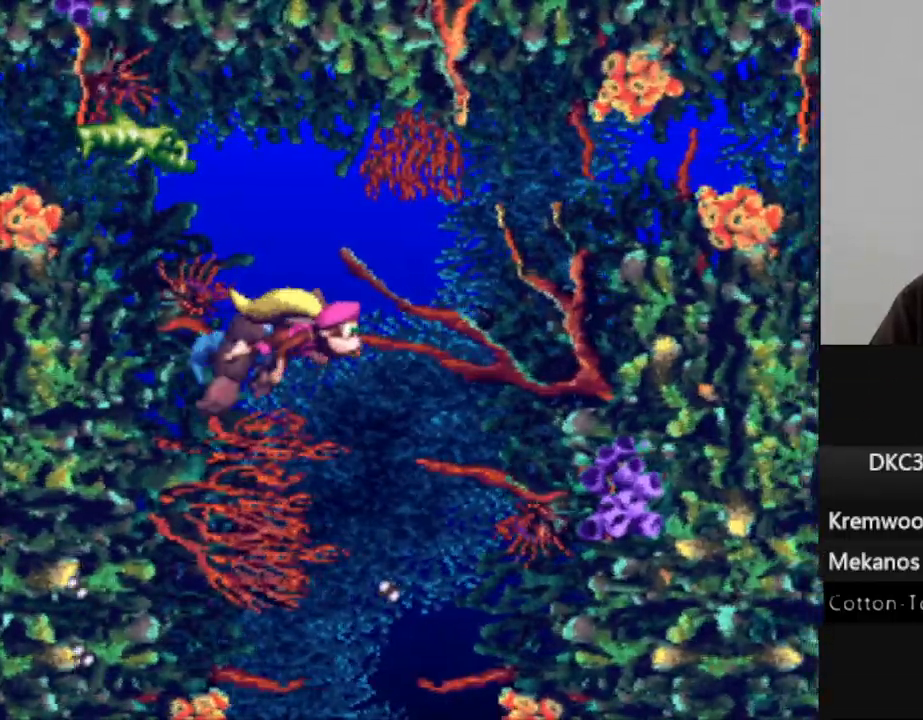
{"dt_ms": 500, "buttons": ["Y"], "events": [[50, "DPAD_DOWN", "up"]]}
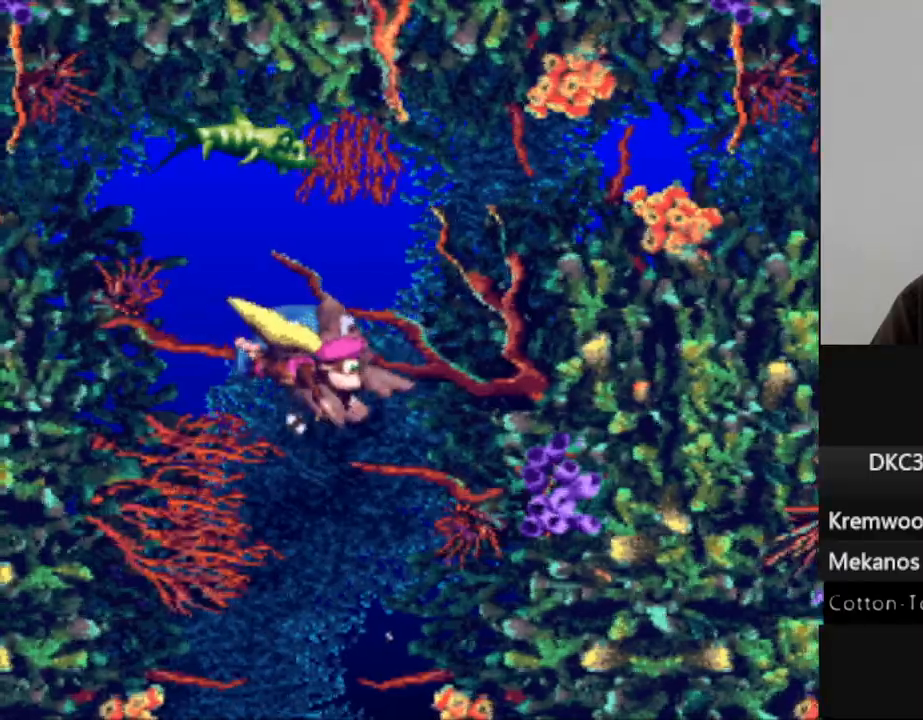
{"dt_ms": 500, "buttons": ["Y"], "events": [[267, "B", "down"], [350, "B", "up"]]}
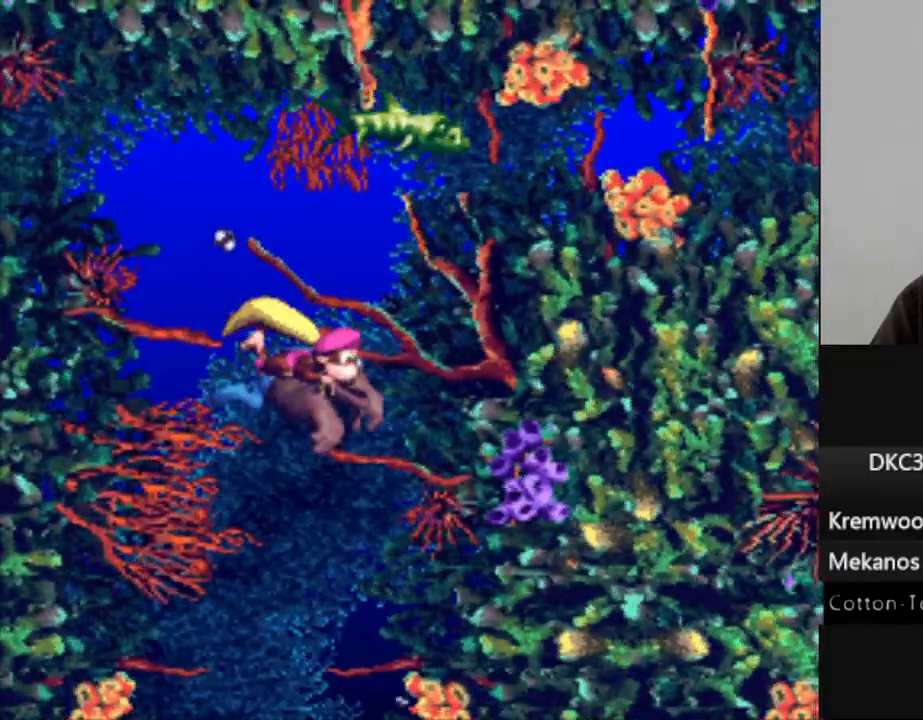
{"dt_ms": 500, "buttons": ["B", "Y", "DPAD_RIGHT"], "events": [[50, "B", "down"], [150, "B", "up"], [283, "B", "down"], [400, "B", "up"], [450, "DPAD_RIGHT", "down"], [500, "B", "down"]]}
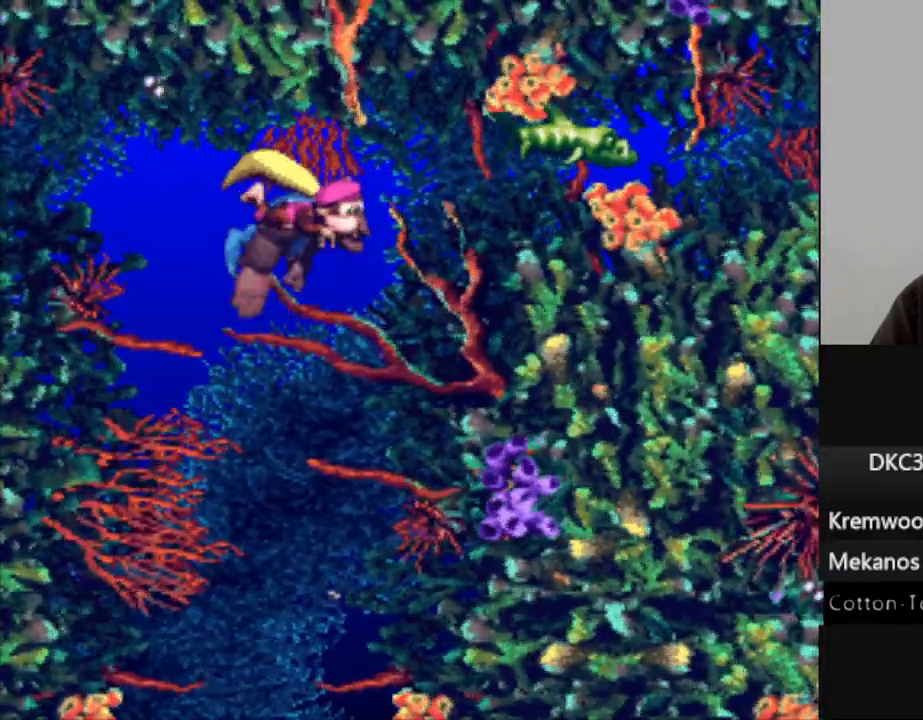
{"dt_ms": 500, "buttons": ["Y", "DPAD_RIGHT"], "events": [[117, "B", "up"]]}
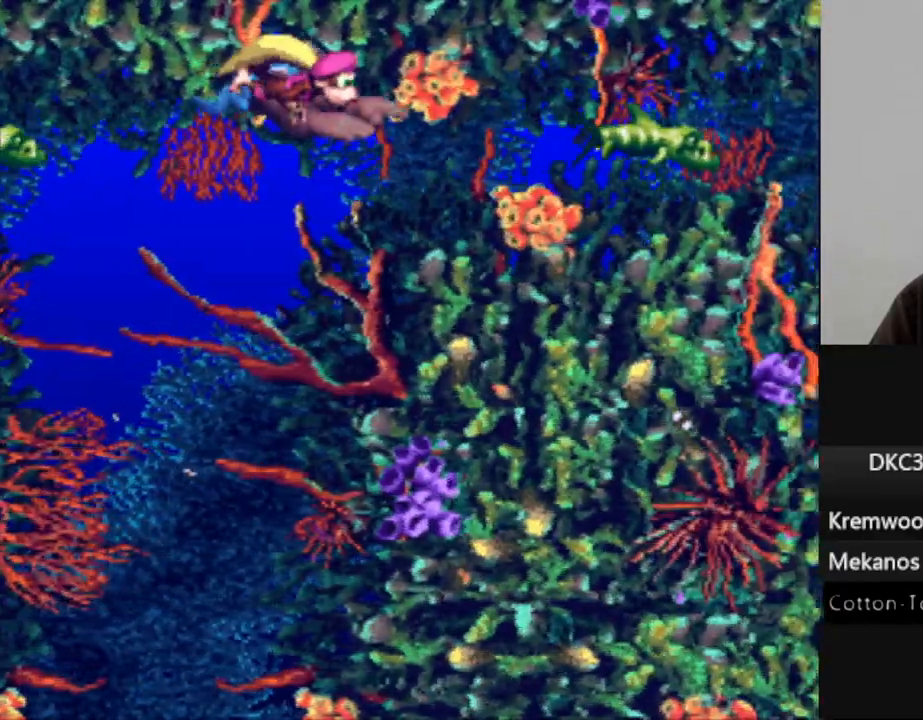
{"dt_ms": 500, "buttons": ["Y", "DPAD_RIGHT"], "events": []}
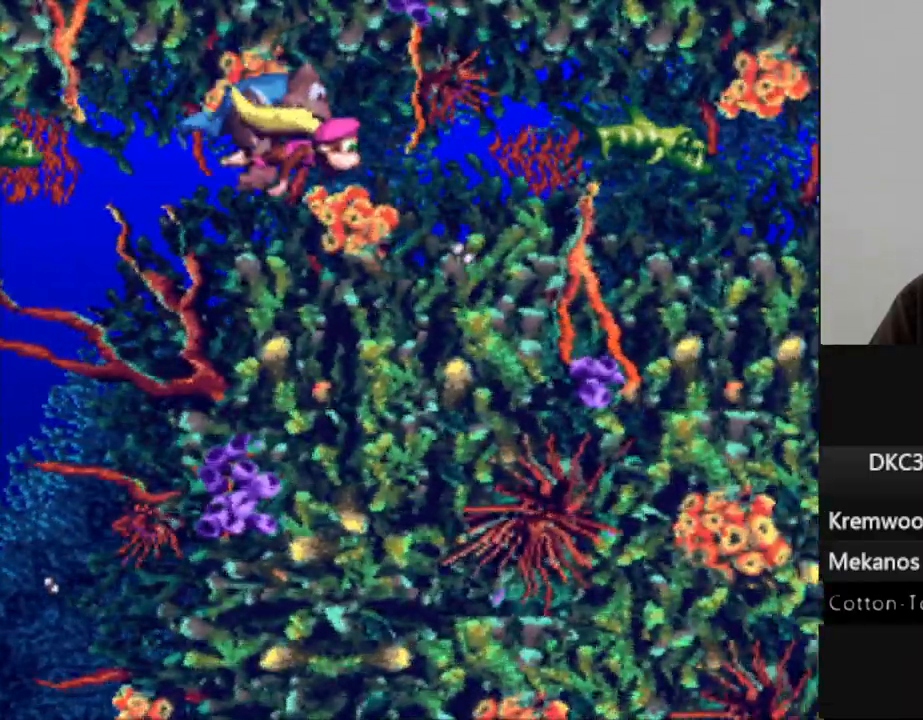
{"dt_ms": 500, "buttons": ["Y", "DPAD_RIGHT"], "events": []}
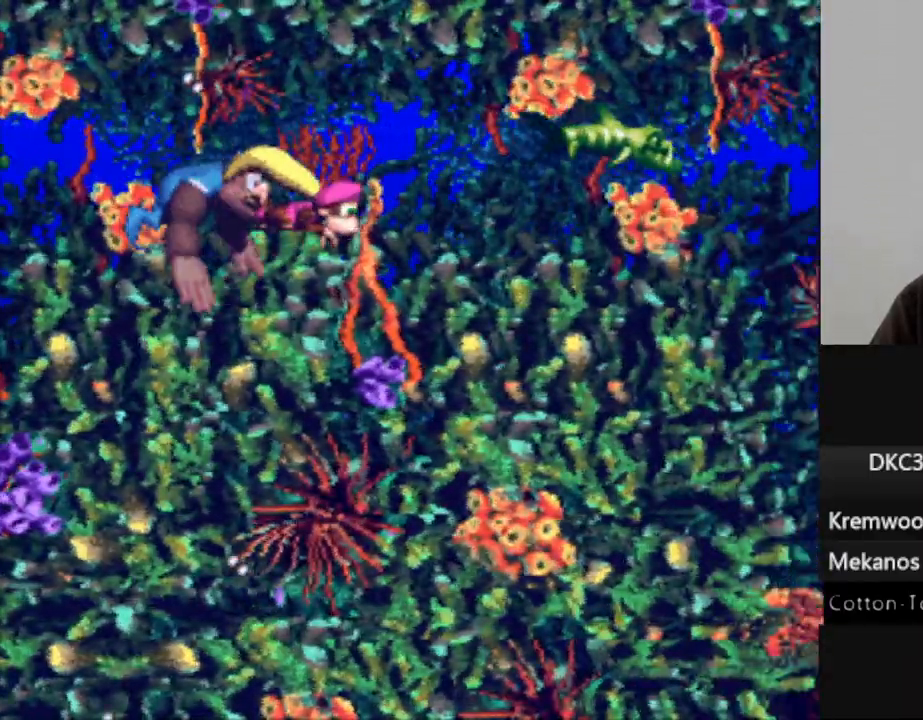
{"dt_ms": 500, "buttons": ["Y", "DPAD_RIGHT"], "events": []}
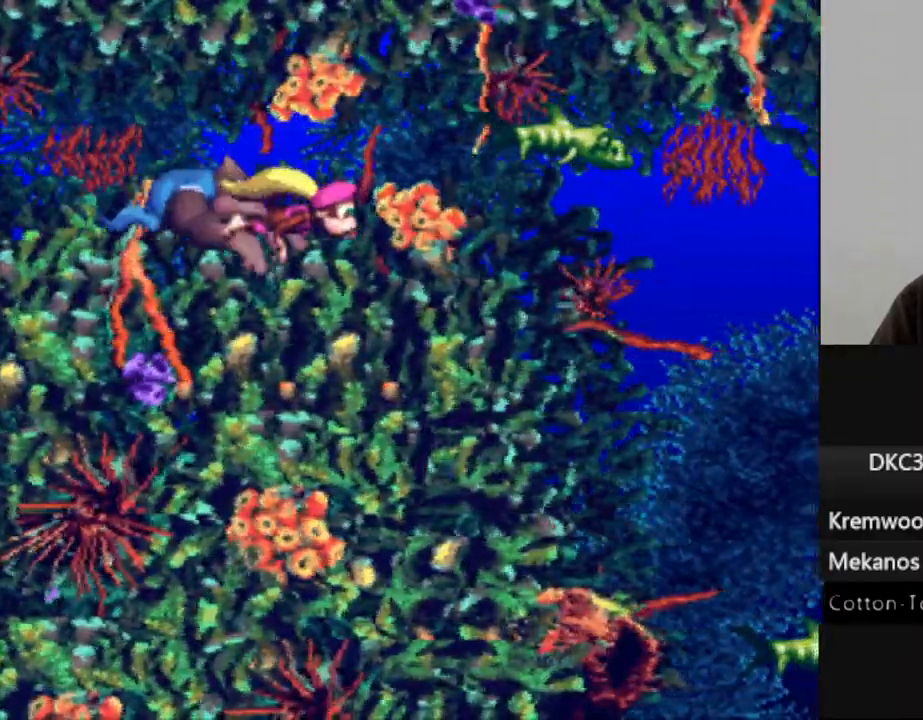
{"dt_ms": 500, "buttons": ["Y", "DPAD_RIGHT"], "events": [[33, "DPAD_RIGHT", "up"], [133, "DPAD_RIGHT", "down"]]}
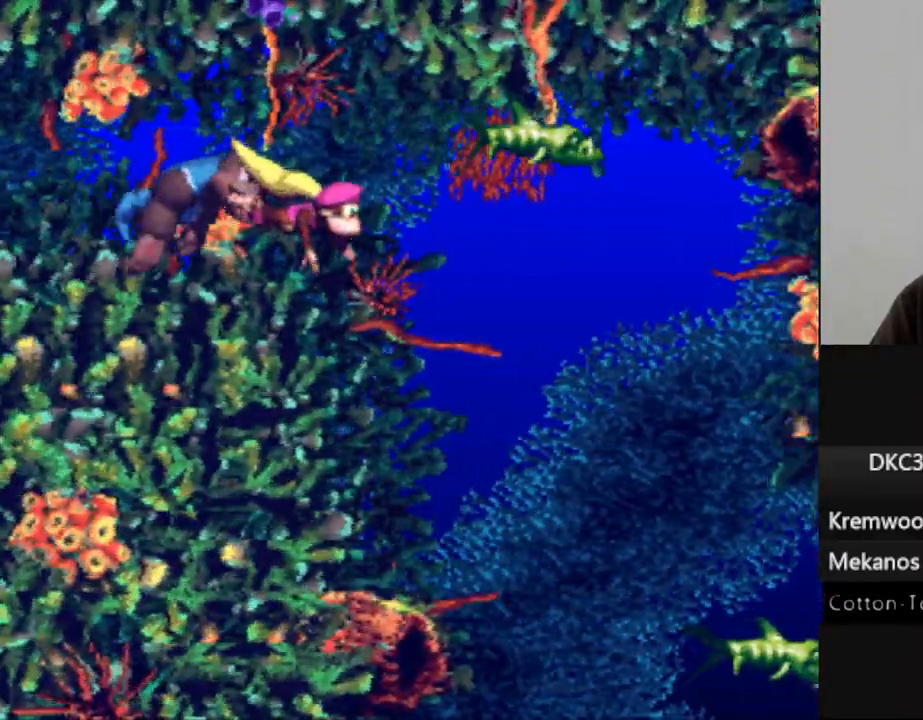
{"dt_ms": 500, "buttons": ["Y", "DPAD_DOWN", "DPAD_RIGHT"], "events": [[17, "DPAD_DOWN", "down"], [367, "DPAD_DOWN", "up"], [417, "DPAD_DOWN", "down"]]}
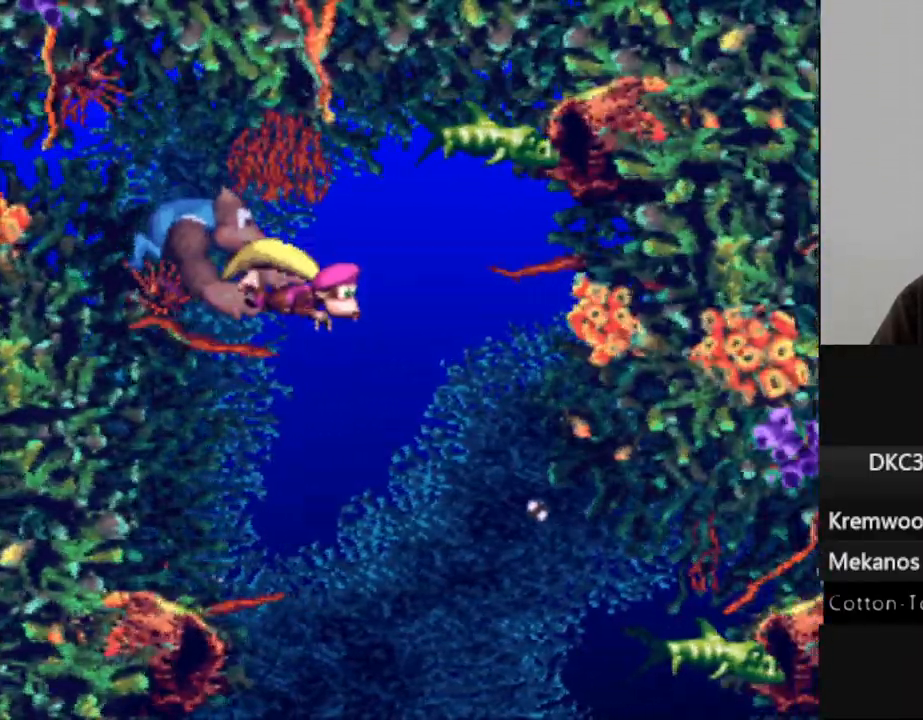
{"dt_ms": 500, "buttons": ["Y", "DPAD_DOWN"], "events": [[167, "DPAD_RIGHT", "up"]]}
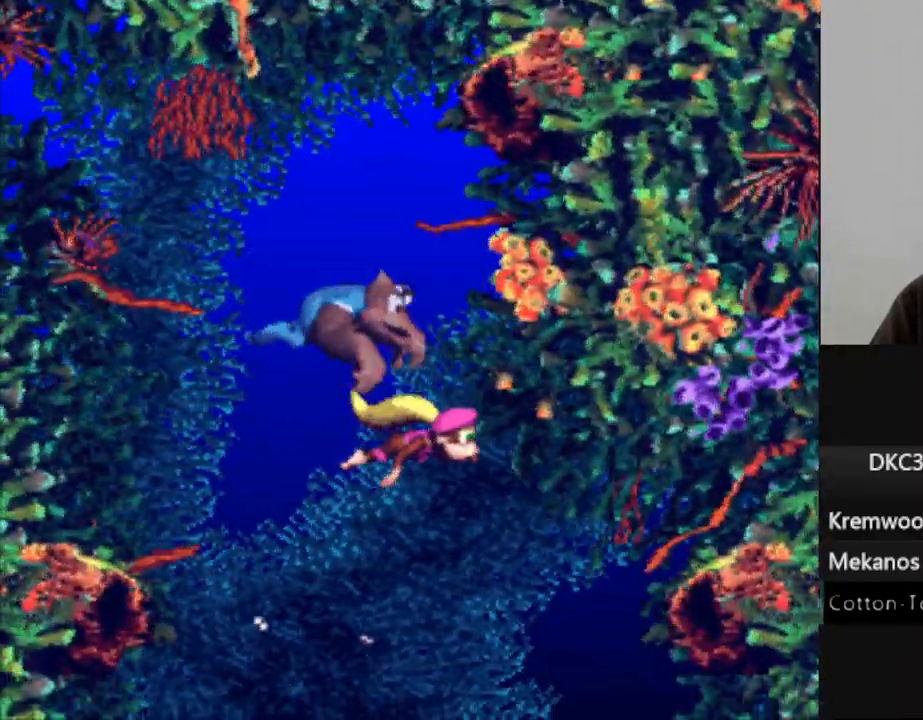
{"dt_ms": 500, "buttons": ["Y"], "events": [[117, "DPAD_DOWN", "up"]]}
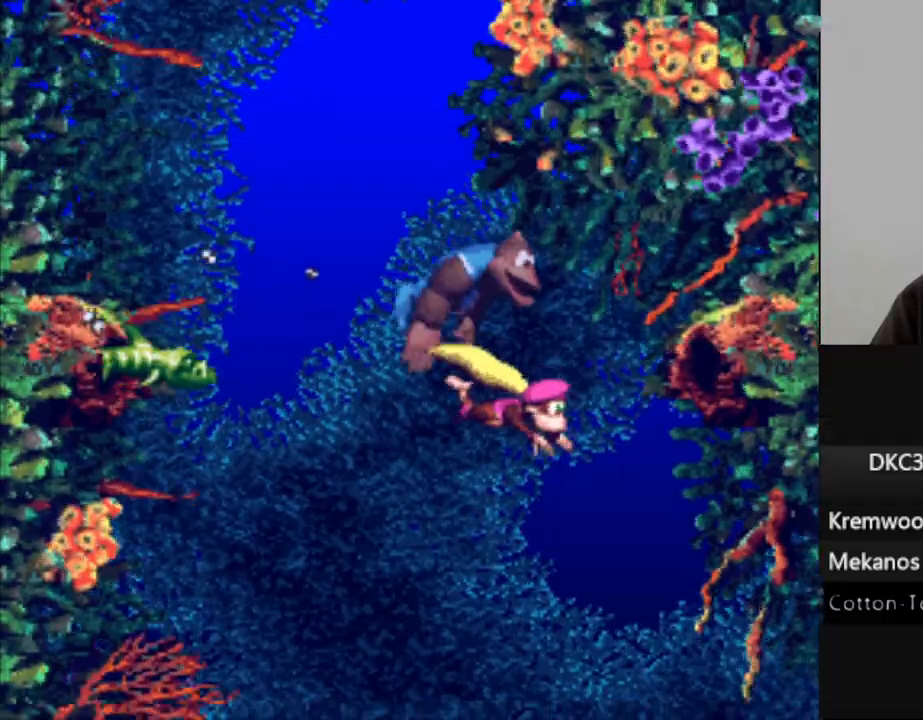
{"dt_ms": 500, "buttons": ["Y"], "events": [[117, "DPAD_LEFT", "down"], [250, "DPAD_LEFT", "up"]]}
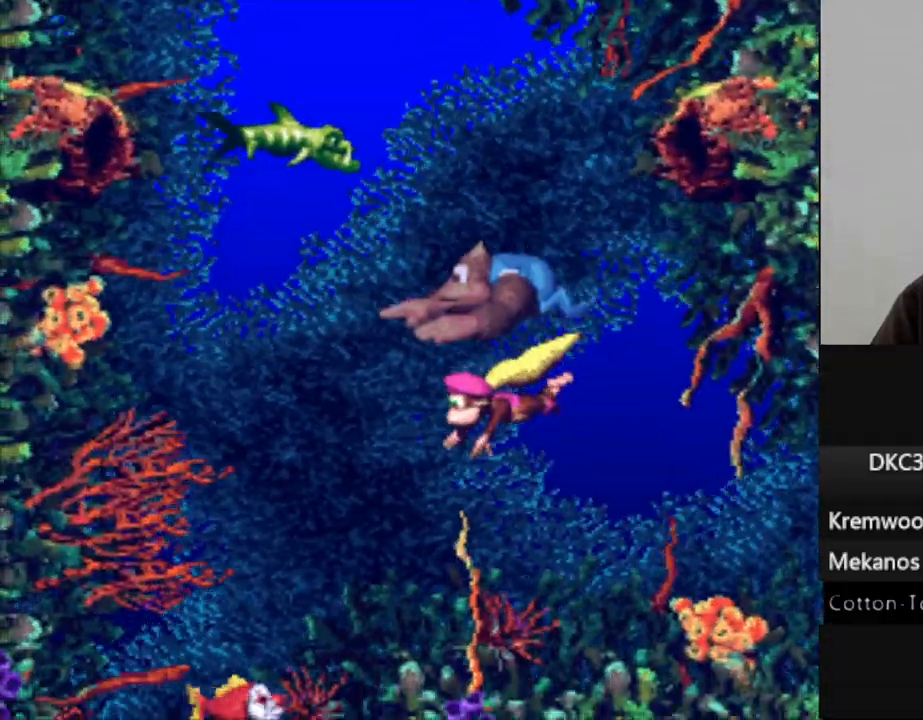
{"dt_ms": 500, "buttons": ["Y", "DPAD_RIGHT"], "events": [[33, "DPAD_RIGHT", "down"], [233, "DPAD_RIGHT", "up"], [433, "DPAD_RIGHT", "down"]]}
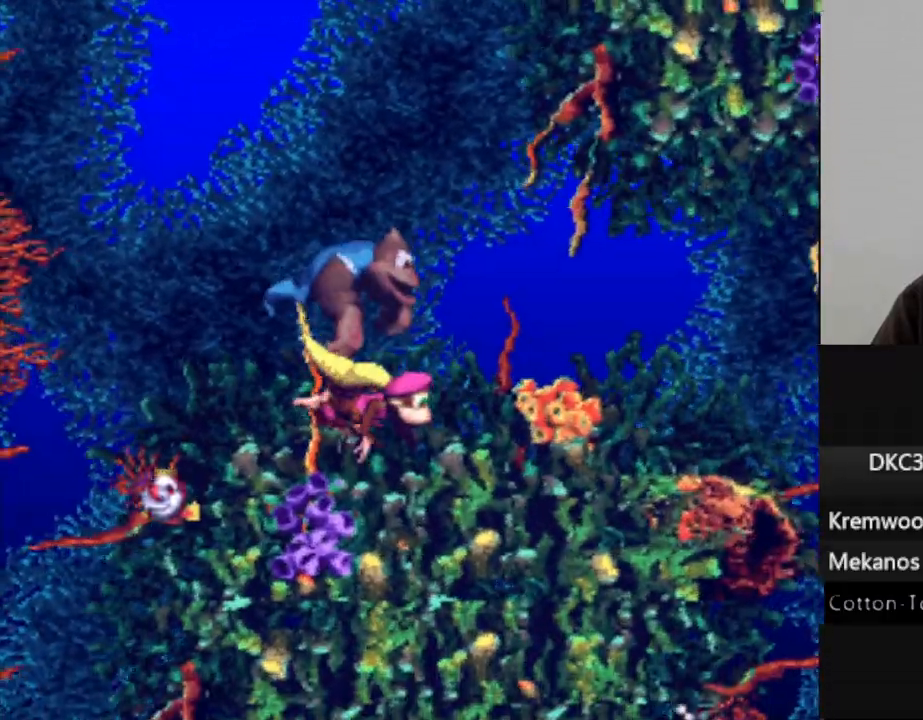
{"dt_ms": 500, "buttons": ["Y", "DPAD_RIGHT"], "events": []}
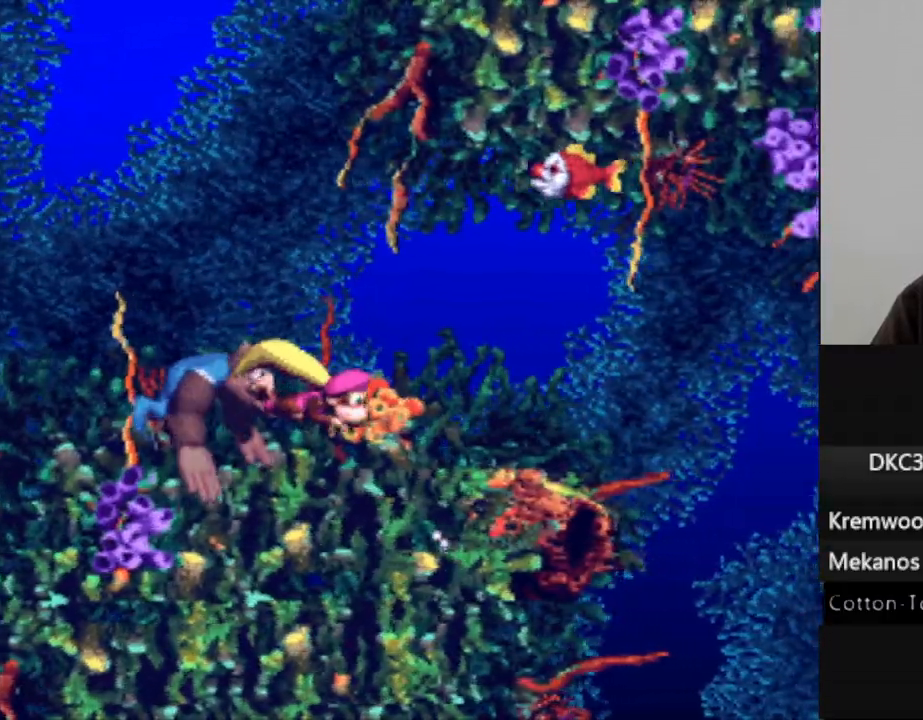
{"dt_ms": 500, "buttons": ["Y", "DPAD_RIGHT"], "events": []}
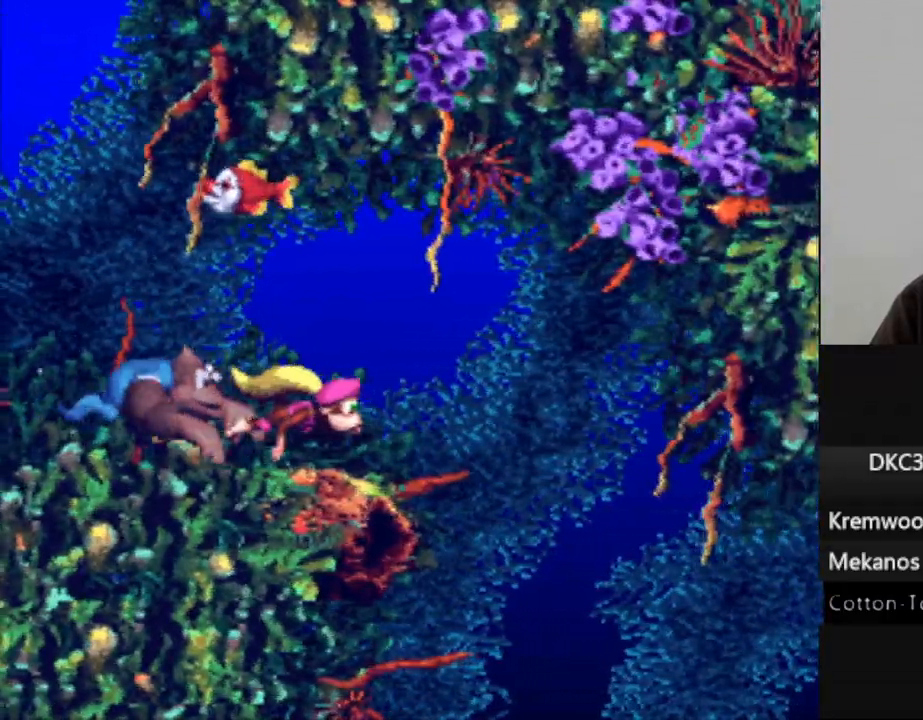
{"dt_ms": 500, "buttons": ["Y"], "events": [[33, "B", "down"], [100, "B", "up"], [117, "DPAD_DOWN", "down"], [417, "DPAD_RIGHT", "up"], [450, "DPAD_DOWN", "up"]]}
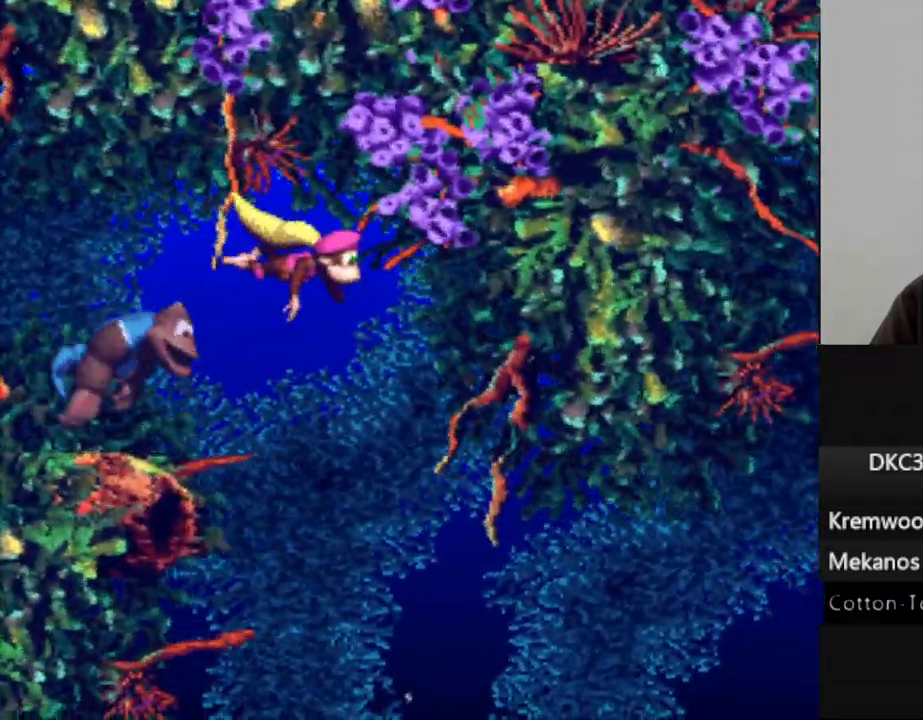
{"dt_ms": 500, "buttons": ["B", "Y"], "events": [[483, "B", "down"]]}
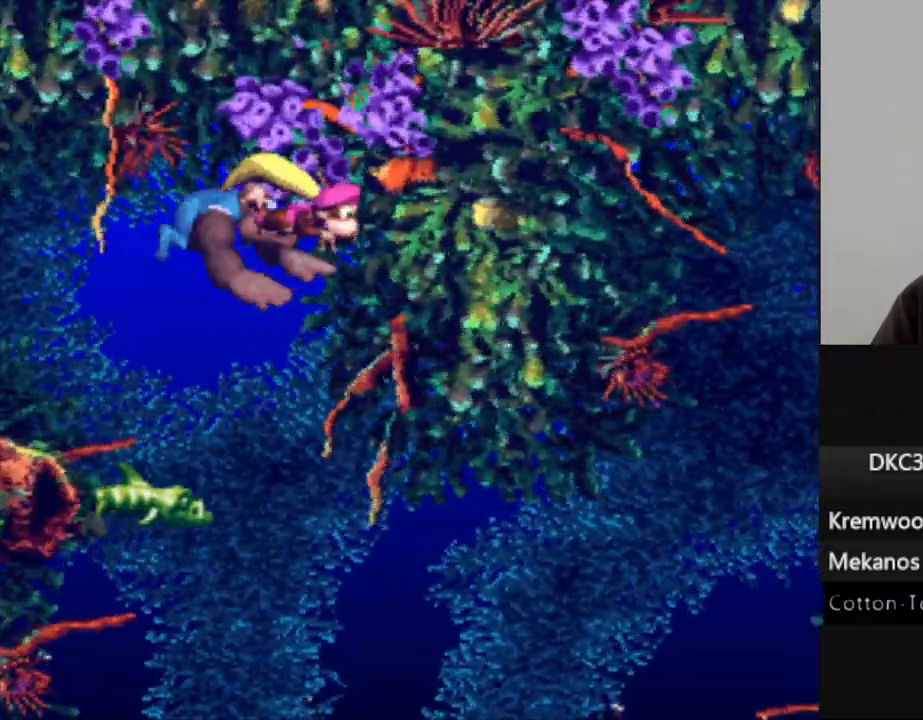
{"dt_ms": 500, "buttons": ["Y"], "events": [[33, "B", "up"]]}
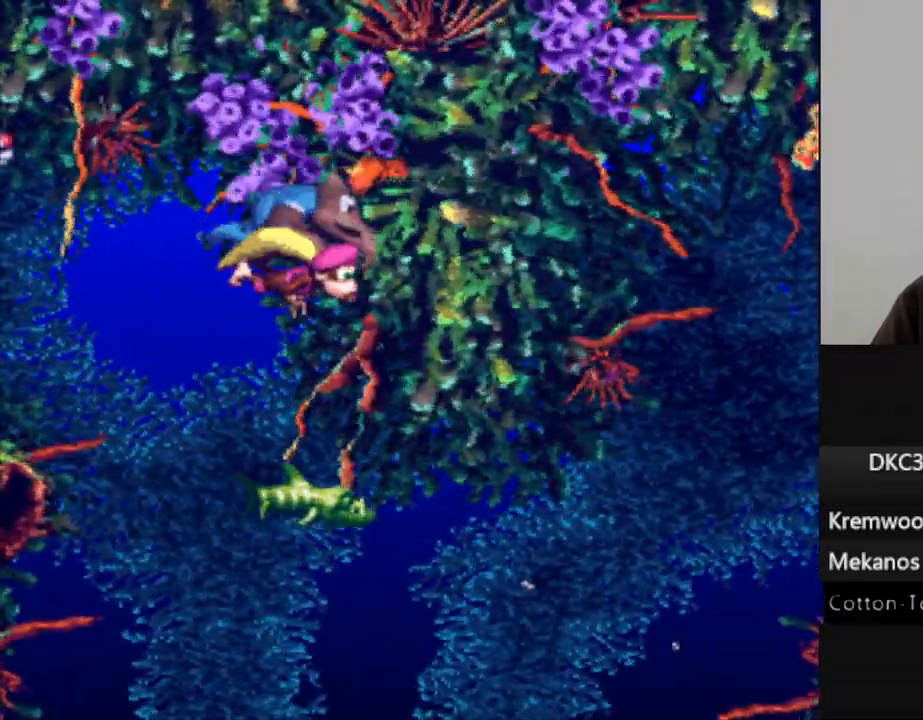
{"dt_ms": 500, "buttons": ["Y"], "events": []}
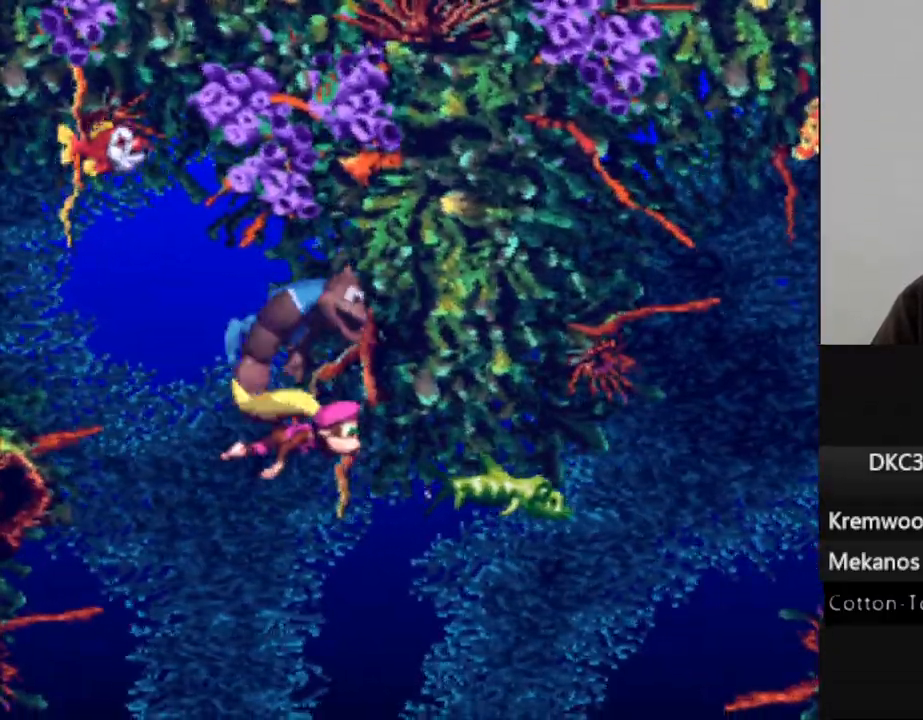
{"dt_ms": 500, "buttons": ["Y", "DPAD_RIGHT"], "events": [[17, "DPAD_RIGHT", "down"]]}
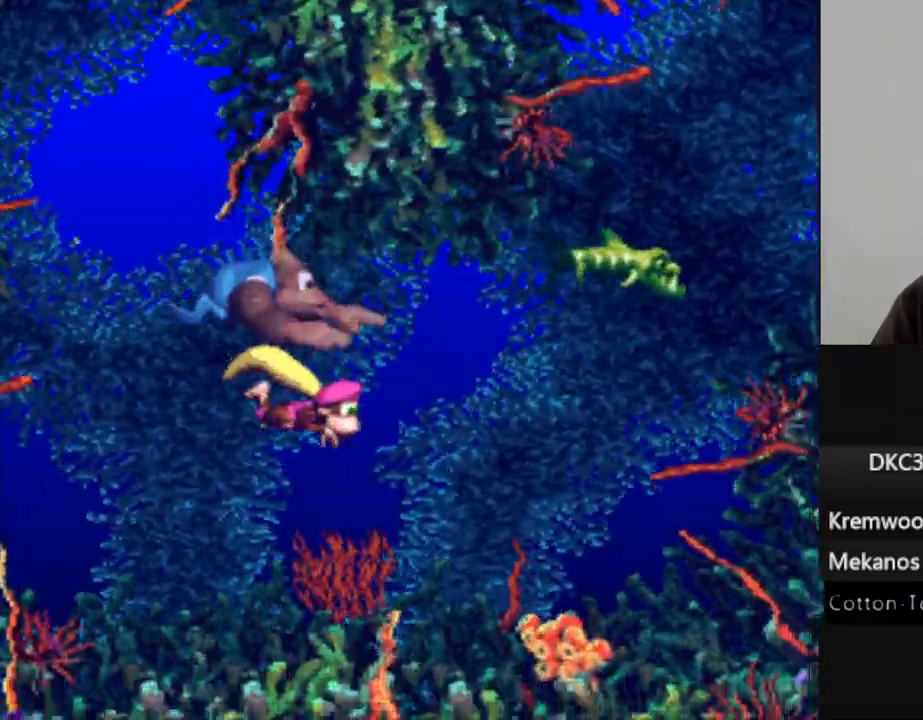
{"dt_ms": 500, "buttons": ["Y", "DPAD_UP"], "events": [[83, "B", "down"], [217, "B", "up"], [233, "DPAD_UP", "down"], [267, "DPAD_RIGHT", "up"], [317, "B", "down"], [400, "B", "up"]]}
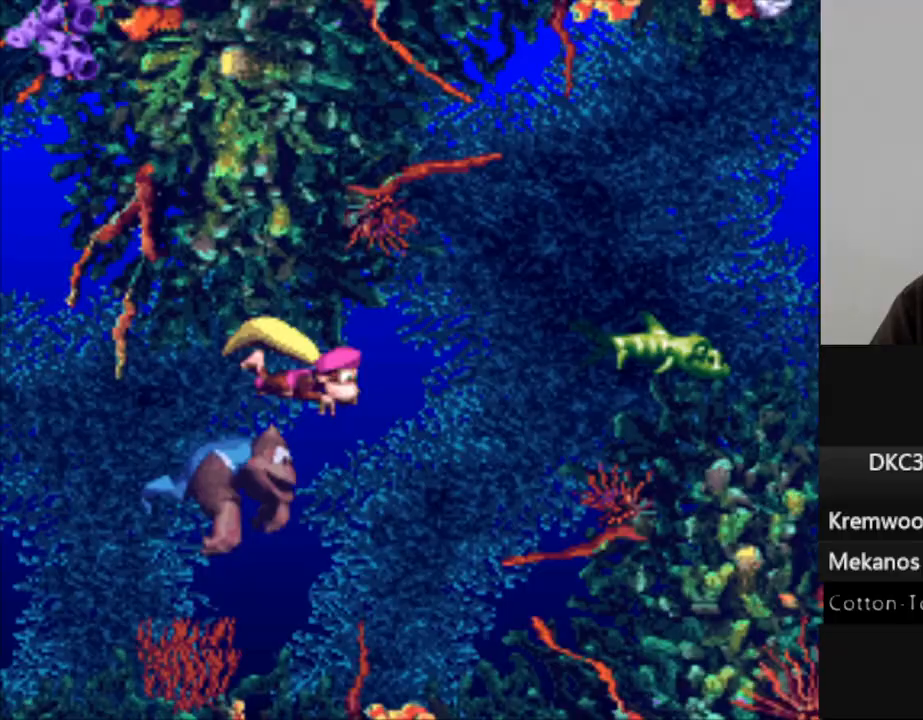
{"dt_ms": 500, "buttons": ["Y", "DPAD_RIGHT"], "events": [[33, "B", "down"], [33, "DPAD_RIGHT", "down"], [67, "DPAD_UP", "up"], [133, "B", "up"]]}
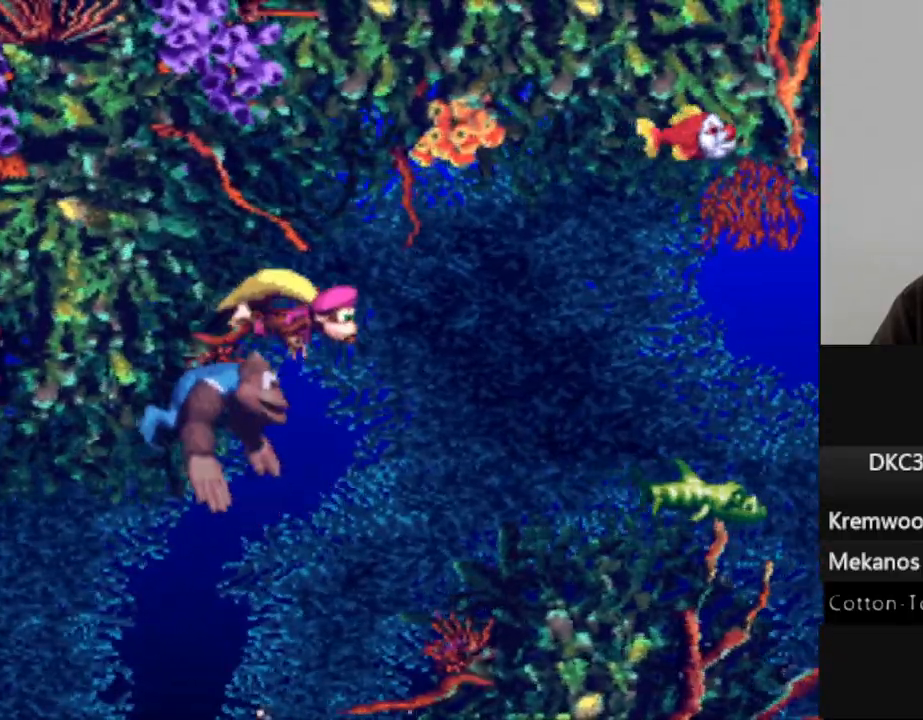
{"dt_ms": 500, "buttons": ["Y", "DPAD_RIGHT"], "events": []}
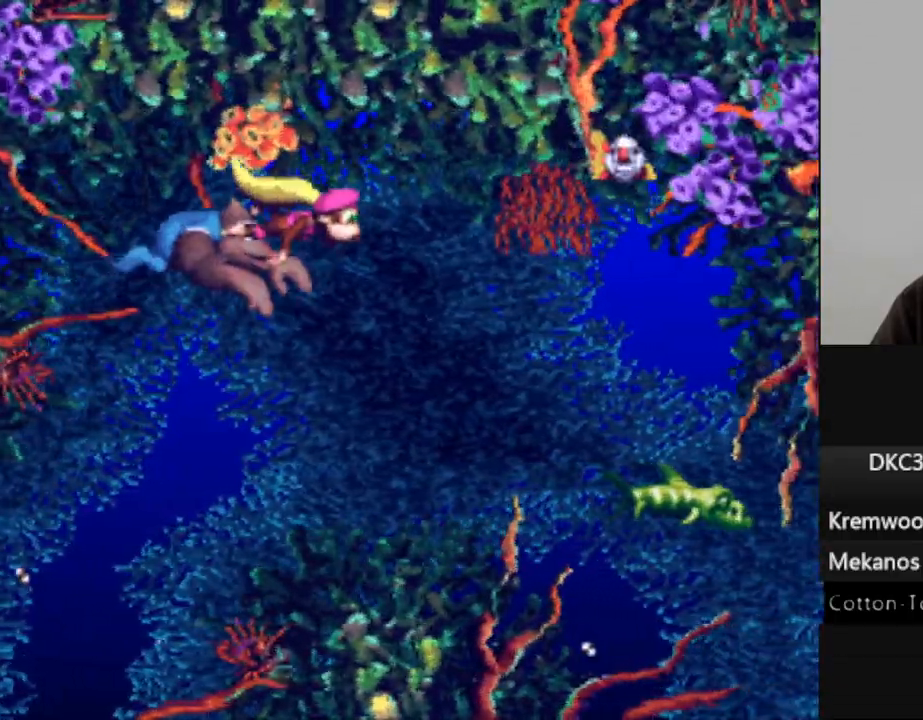
{"dt_ms": 500, "buttons": ["DPAD_DOWN", "DPAD_LEFT"], "events": [[17, "DPAD_DOWN", "down"], [150, "DPAD_RIGHT", "up"], [383, "Y", "up"], [450, "DPAD_LEFT", "down"]]}
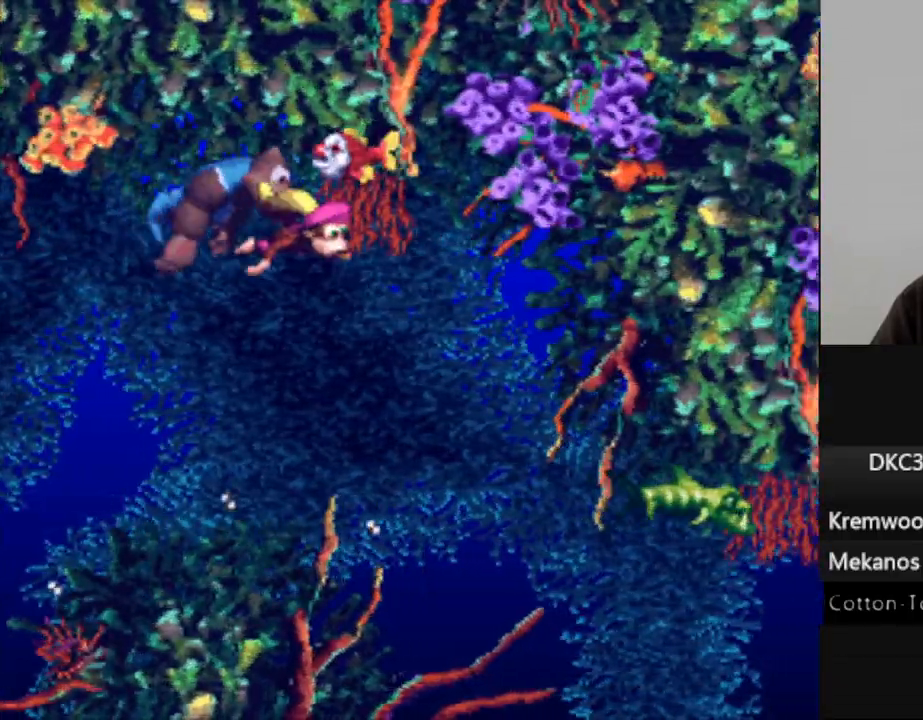
{"dt_ms": 500, "buttons": ["DPAD_RIGHT"], "events": [[100, "DPAD_LEFT", "up"], [267, "DPAD_DOWN", "up"], [317, "DPAD_RIGHT", "down"]]}
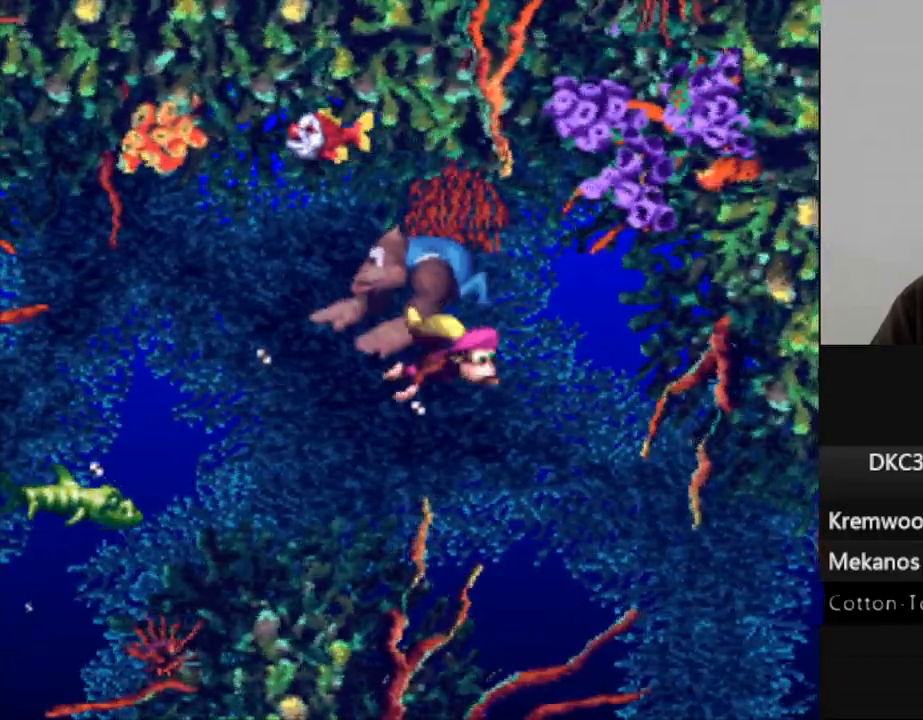
{"dt_ms": 500, "buttons": ["Y", "DPAD_RIGHT"], "events": [[17, "Y", "down"]]}
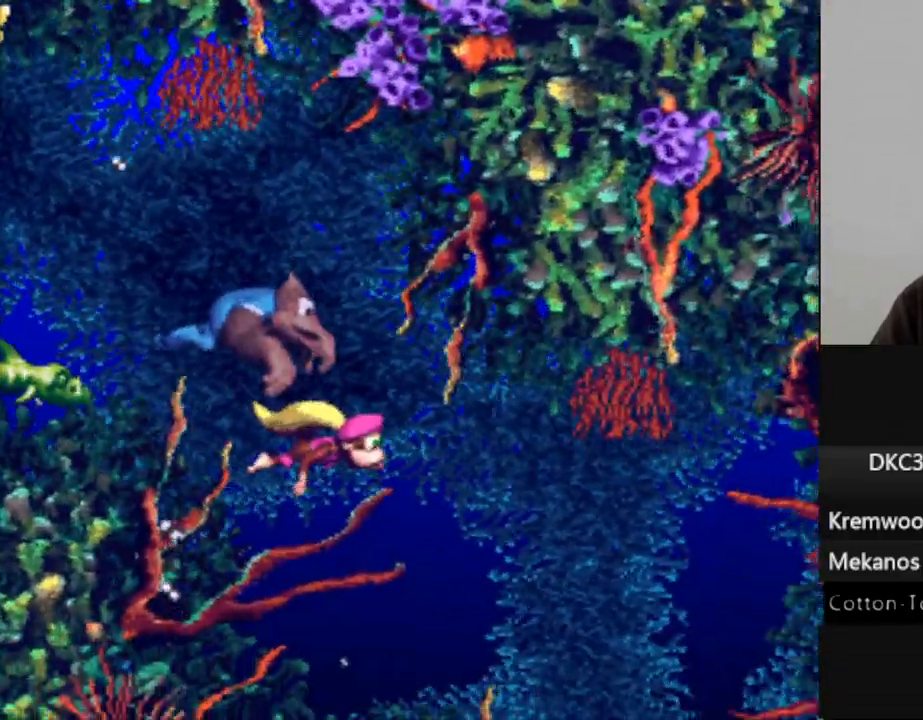
{"dt_ms": 500, "buttons": ["Y"], "events": [[467, "DPAD_RIGHT", "up"]]}
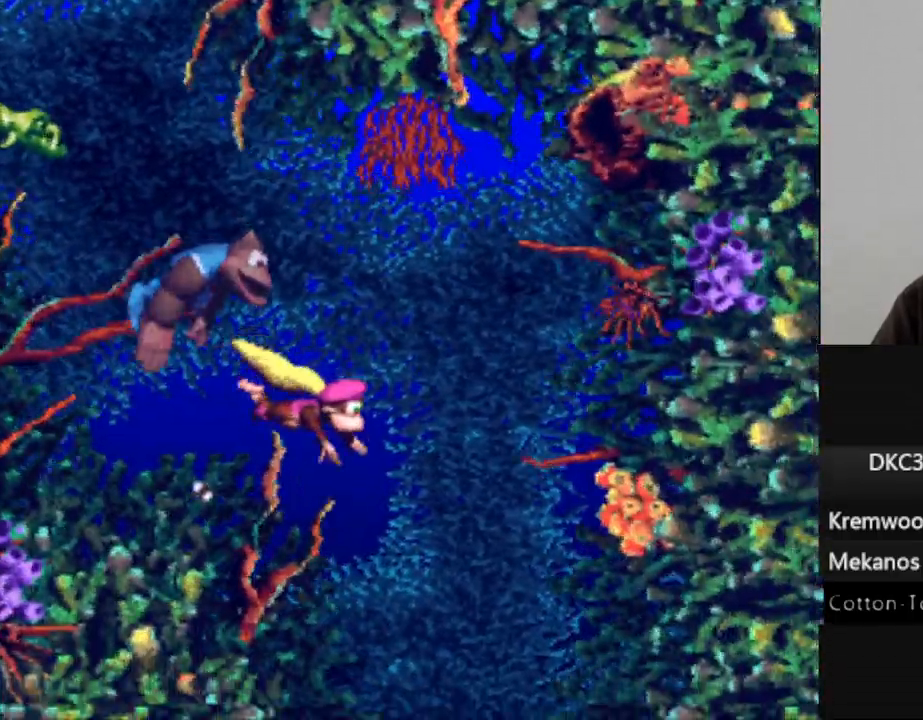
{"dt_ms": 500, "buttons": ["B", "Y"], "events": [[500, "B", "down"]]}